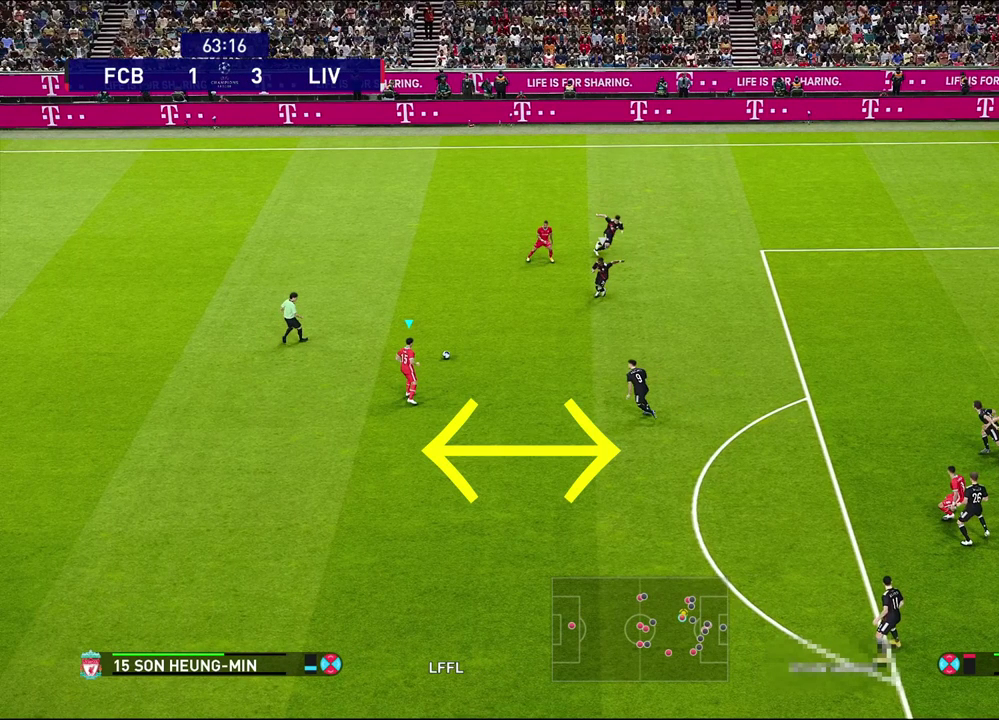
Gameplay with a controller (PlayStation layout); each line is a JSON object with the inputs held at the frame after it (dt_ms = milliseconds from this image to that frame). "events" lists button and stick changes between this image and that frame as [ms after this image, input, new state], when the widget could be followed in between.
{"dt_ms": 500, "buttons": ["R2"], "left_stick": "center", "right_stick": "center", "events": []}
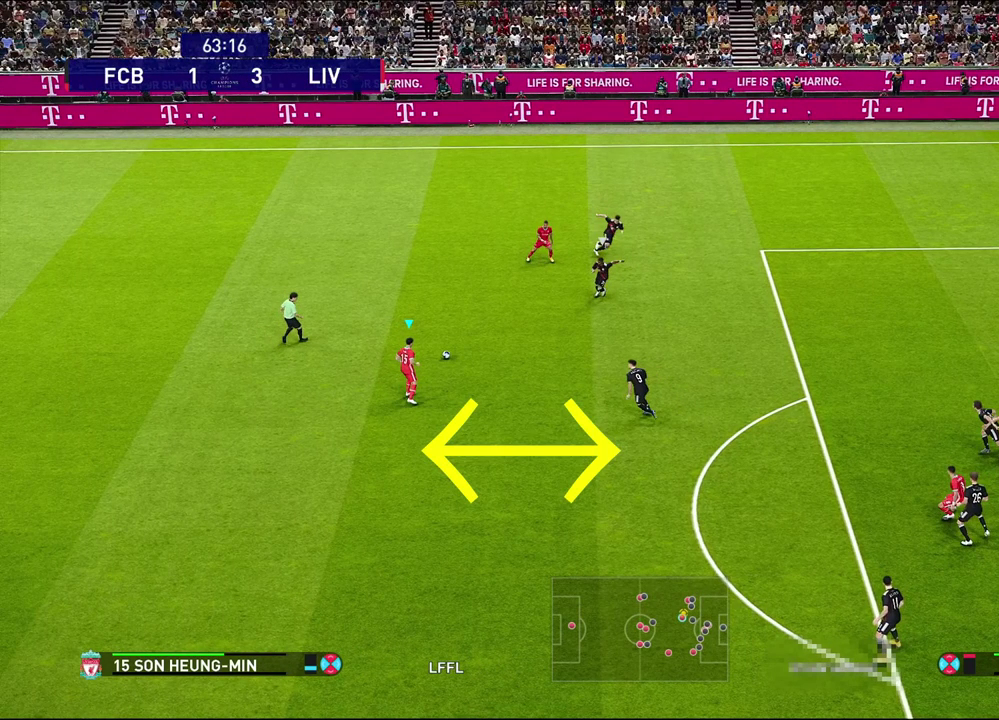
{"dt_ms": 500, "buttons": ["R2"], "left_stick": "center", "right_stick": "center", "events": []}
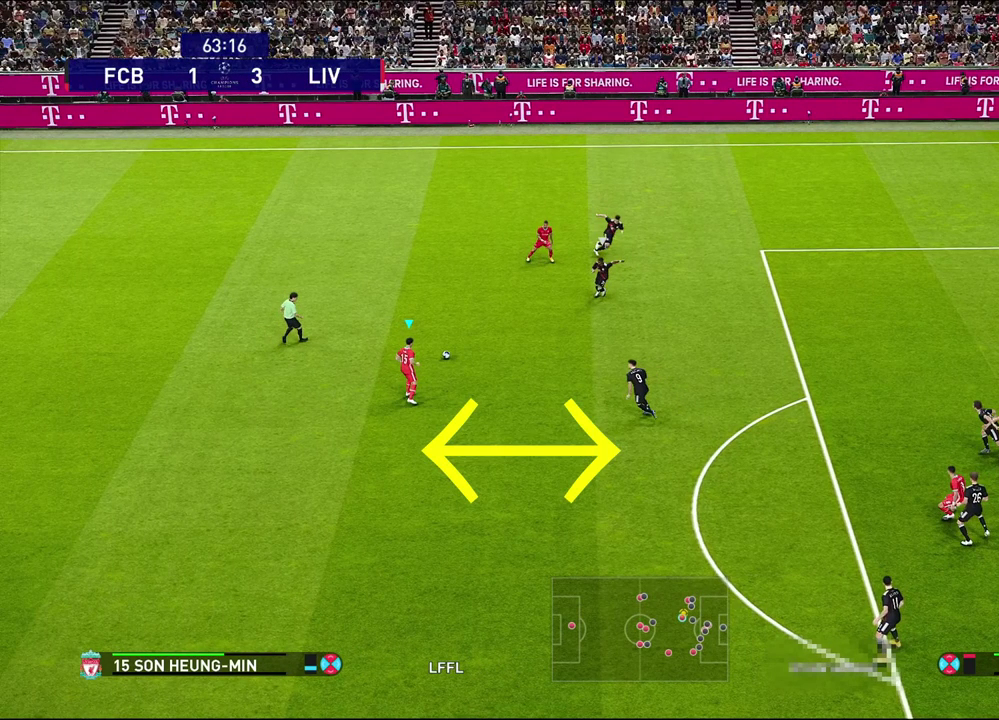
{"dt_ms": 500, "buttons": ["R2"], "left_stick": "center", "right_stick": "center", "events": []}
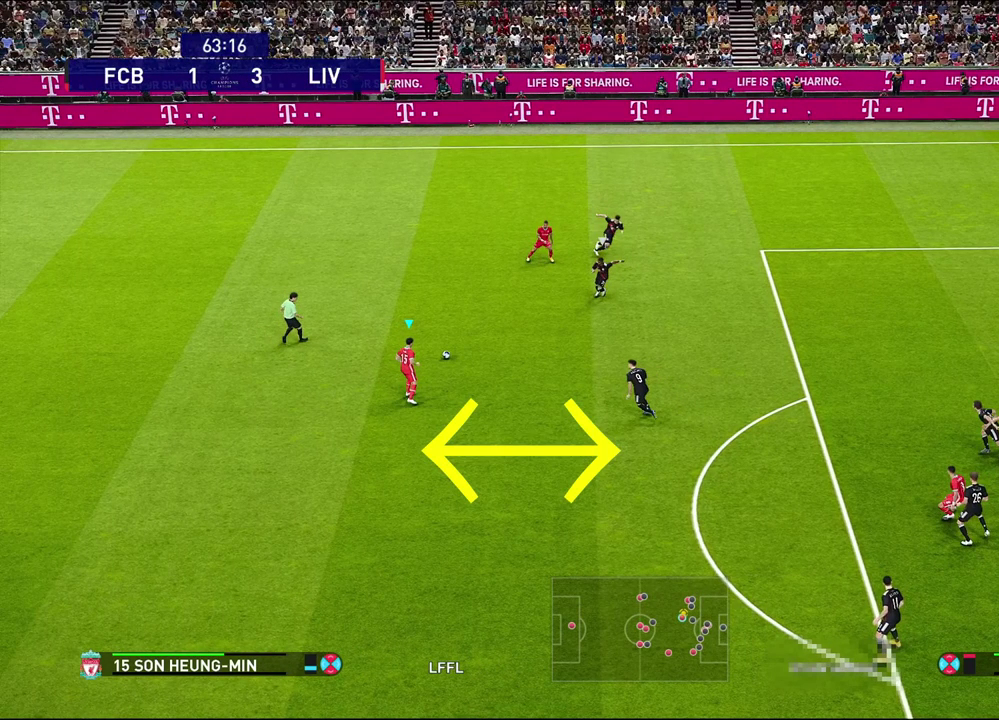
{"dt_ms": 500, "buttons": ["R2"], "left_stick": "center", "right_stick": "center", "events": []}
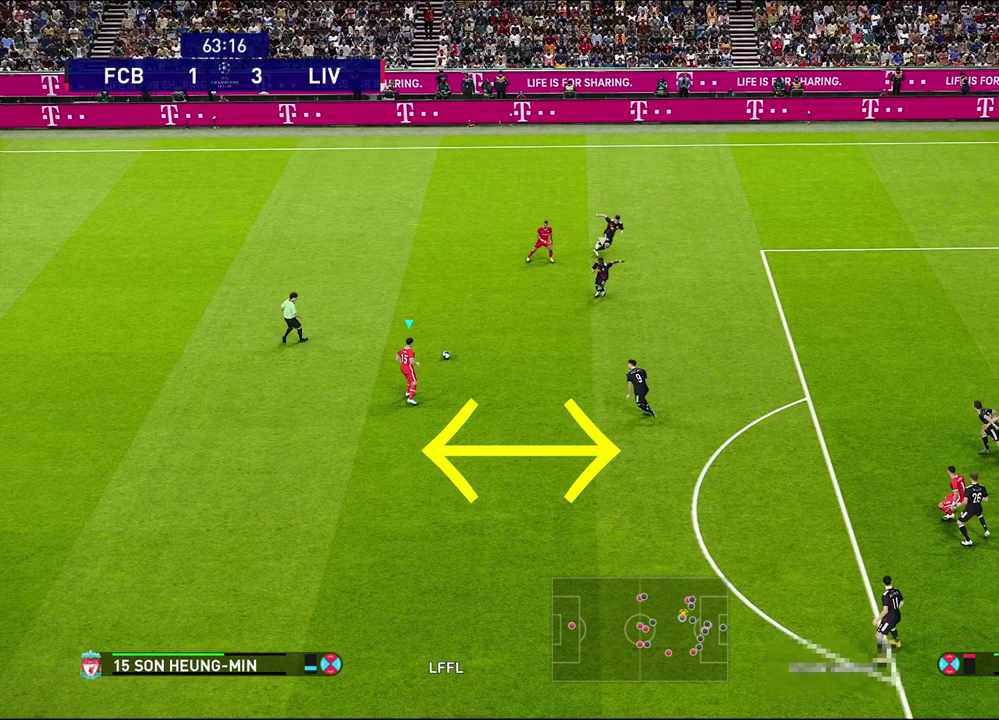
{"dt_ms": 500, "buttons": ["R2"], "left_stick": "center", "right_stick": "center", "events": []}
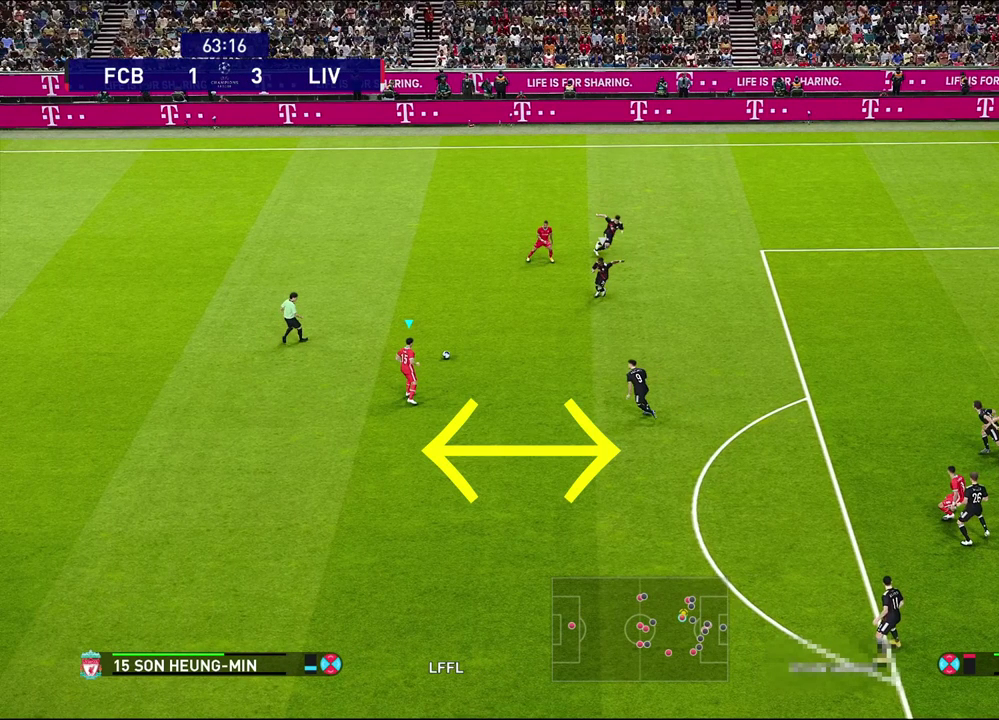
{"dt_ms": 500, "buttons": ["R2"], "left_stick": "center", "right_stick": "center", "events": []}
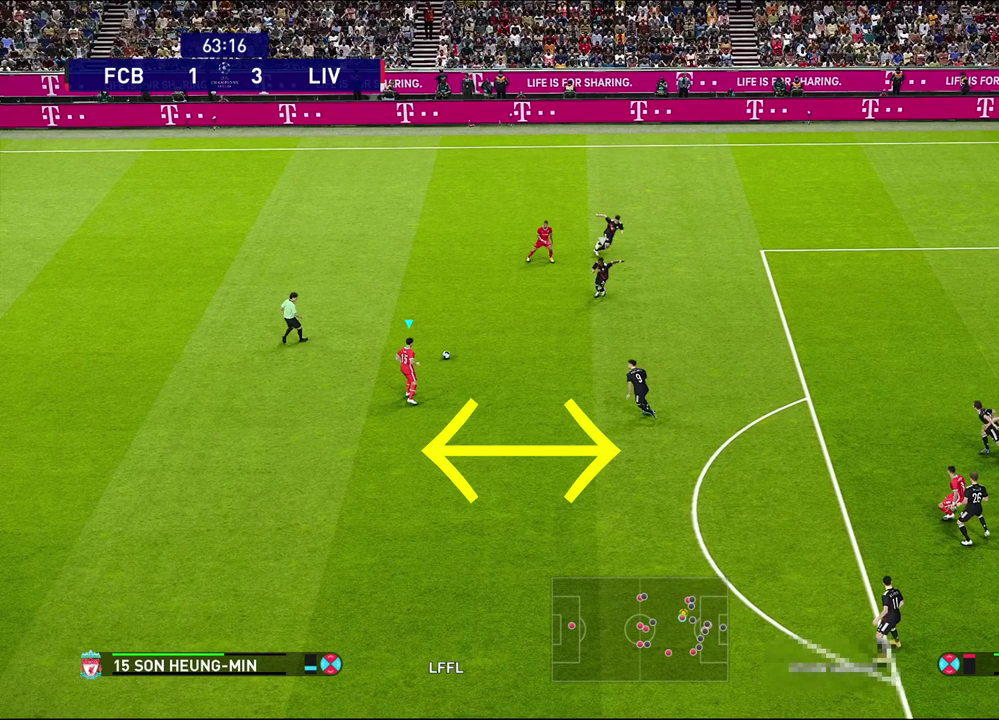
{"dt_ms": 500, "buttons": ["R2"], "left_stick": "center", "right_stick": "center", "events": []}
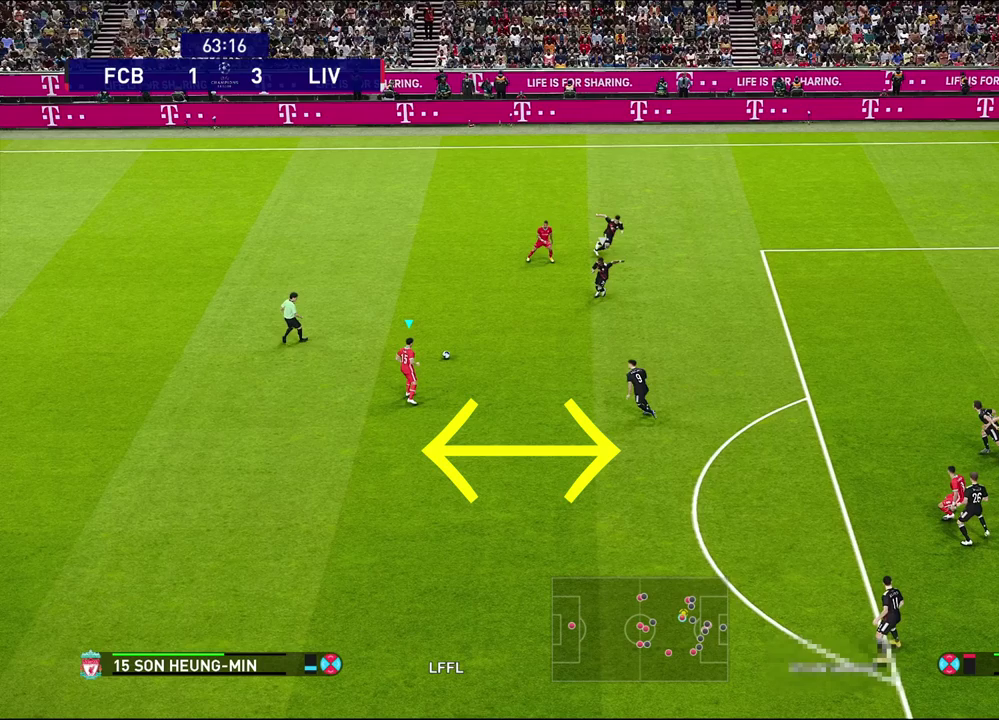
{"dt_ms": 500, "buttons": ["R2"], "left_stick": "center", "right_stick": "center", "events": []}
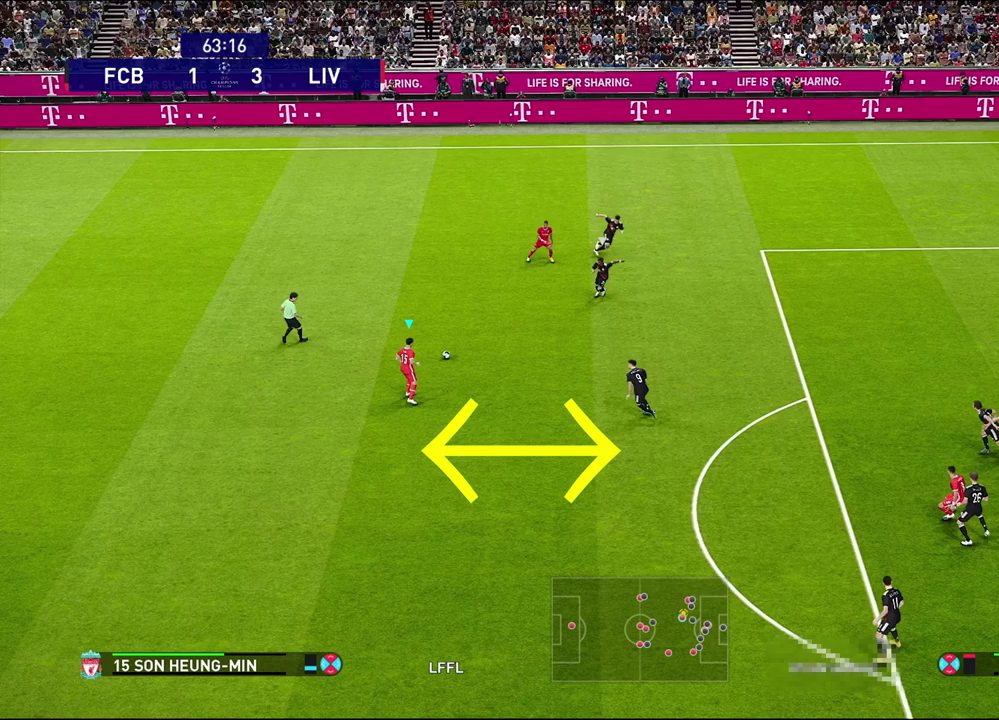
{"dt_ms": 500, "buttons": ["R2"], "left_stick": "center", "right_stick": "center", "events": []}
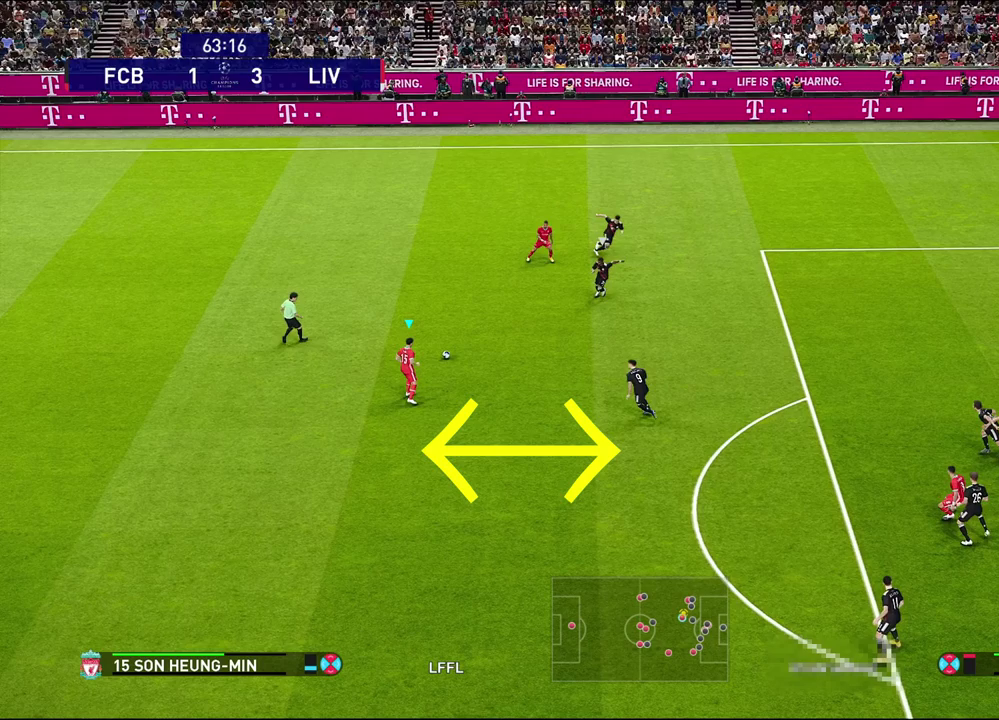
{"dt_ms": 500, "buttons": ["R2"], "left_stick": "center", "right_stick": "center", "events": []}
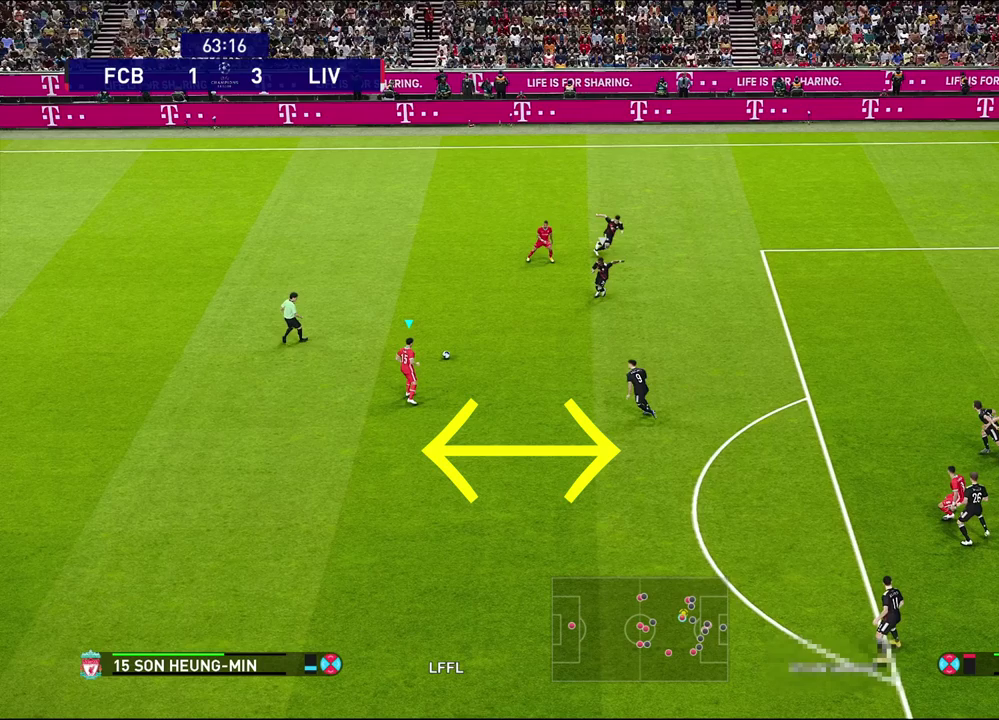
{"dt_ms": 500, "buttons": ["R2"], "left_stick": "center", "right_stick": "center", "events": []}
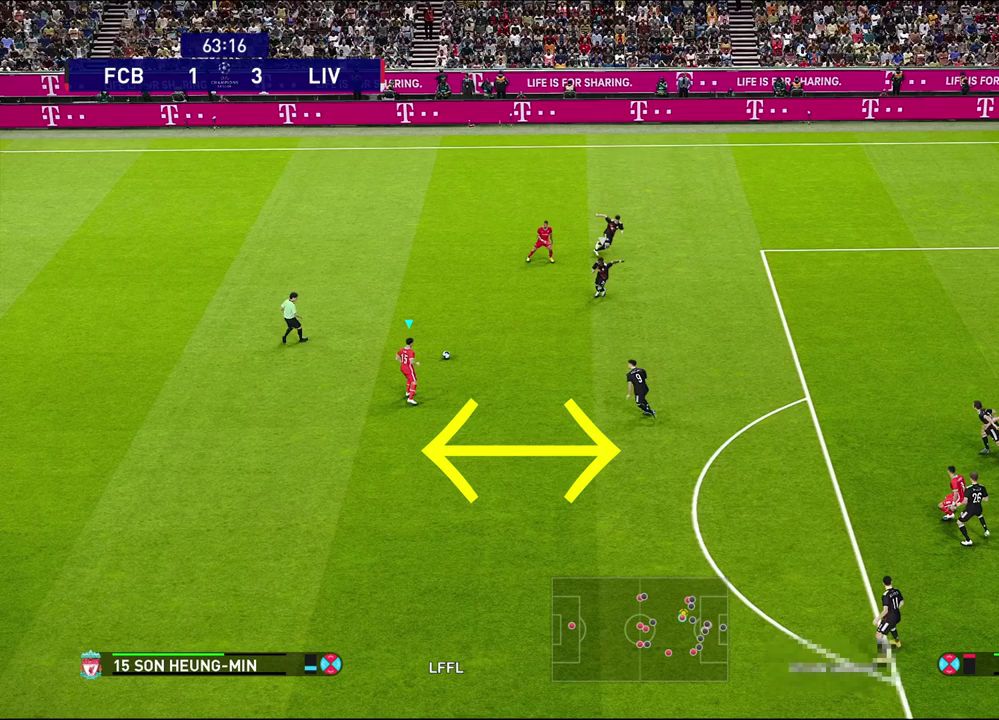
{"dt_ms": 500, "buttons": ["R2"], "left_stick": "center", "right_stick": "center", "events": []}
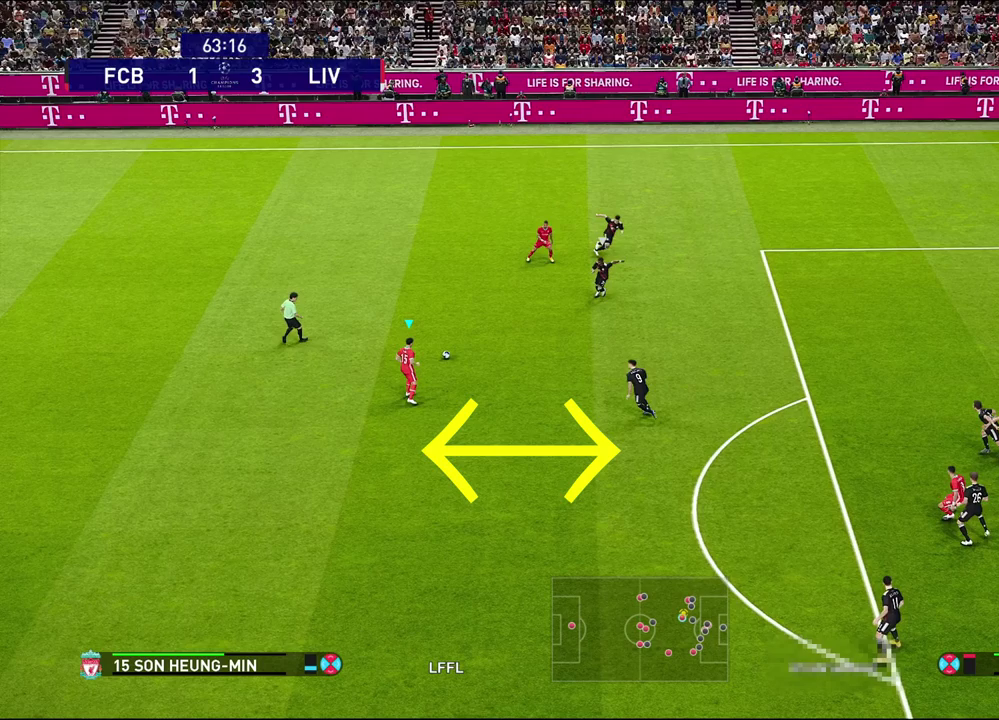
{"dt_ms": 500, "buttons": ["R2"], "left_stick": "center", "right_stick": "center", "events": []}
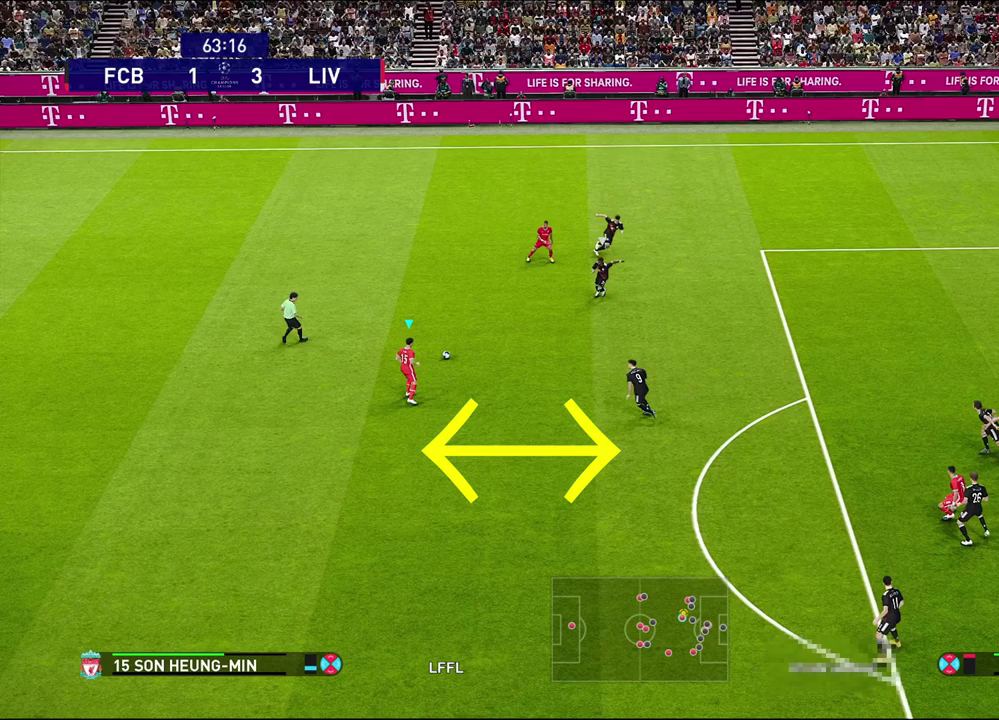
{"dt_ms": 500, "buttons": ["R2"], "left_stick": "center", "right_stick": "center", "events": []}
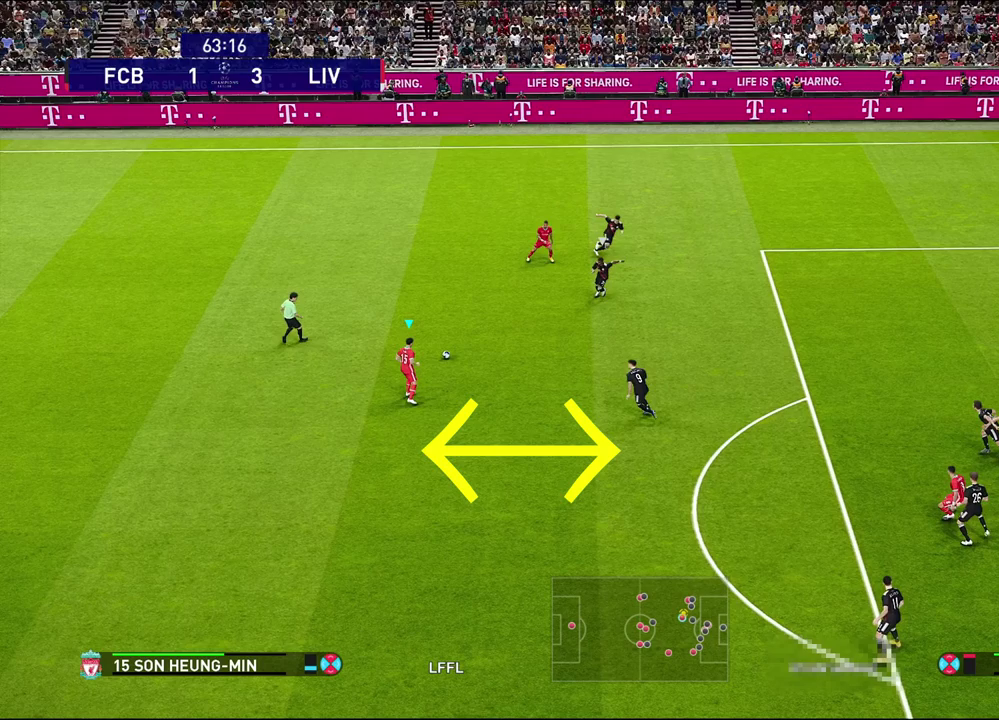
{"dt_ms": 300, "buttons": ["R2"], "left_stick": "center", "right_stick": "center", "events": []}
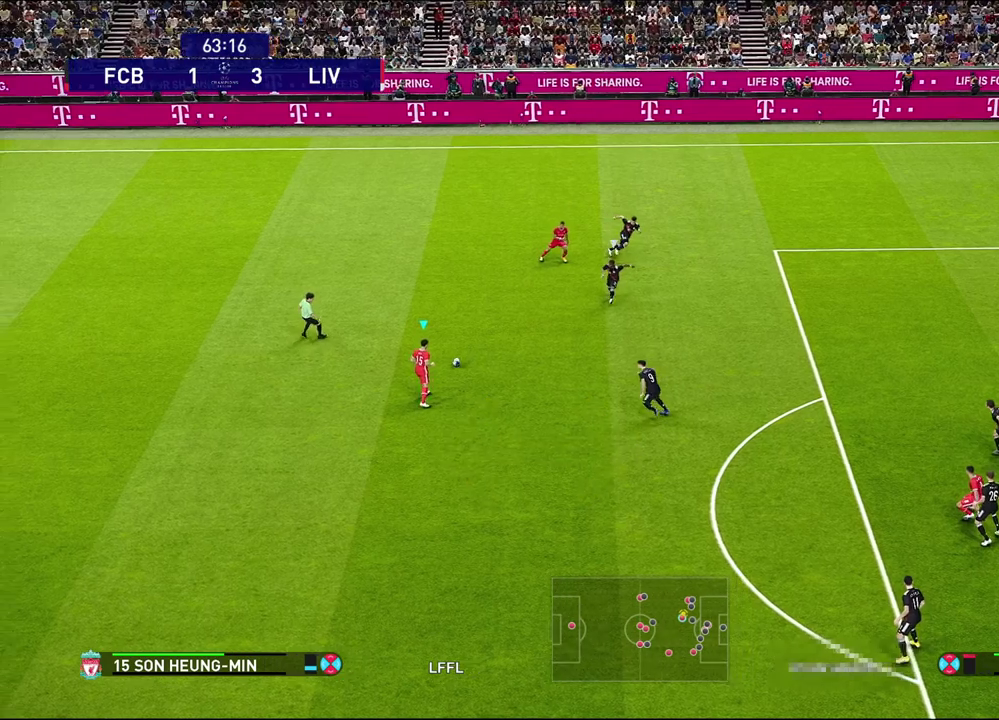
{"dt_ms": 500, "buttons": ["R2"], "left_stick": "center", "right_stick": "center", "events": []}
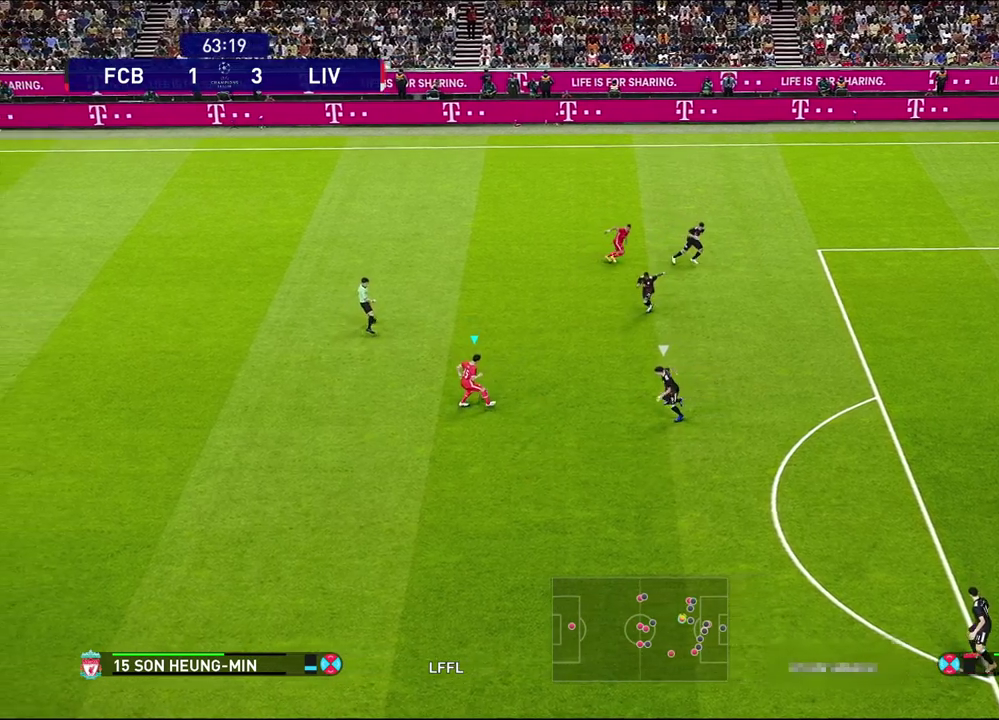
{"dt_ms": 500, "buttons": [], "left_stick": "down", "right_stick": "center", "events": [[233, "R2", "up"], [233, "left_stick", "down"]]}
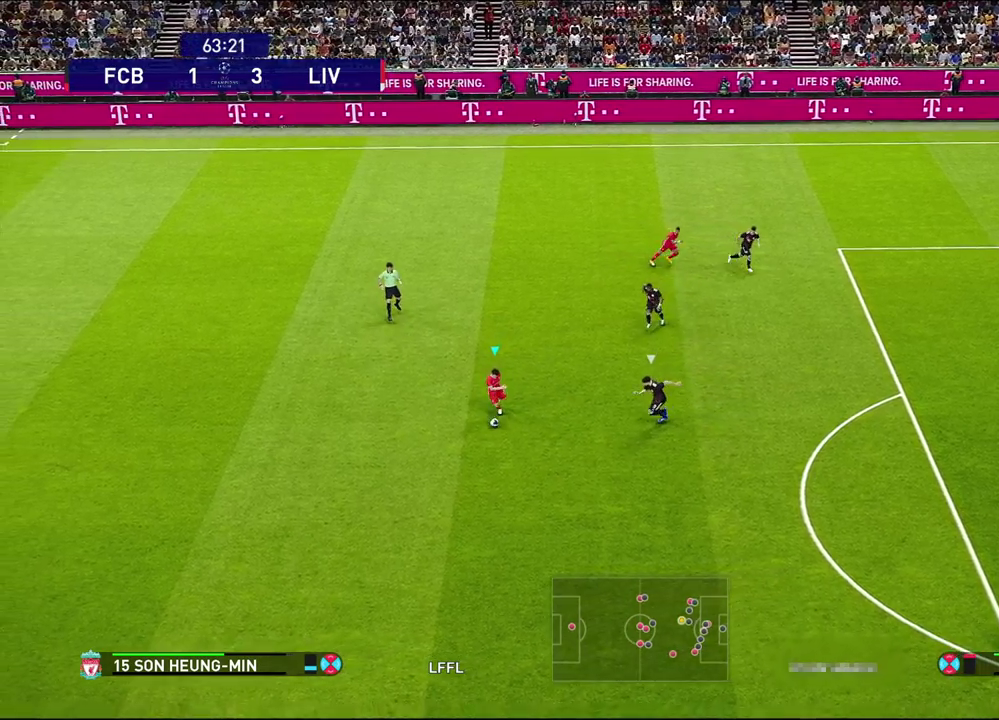
{"dt_ms": 500, "buttons": [], "left_stick": "down-left", "right_stick": "center", "events": [[333, "left_stick", "down-left"]]}
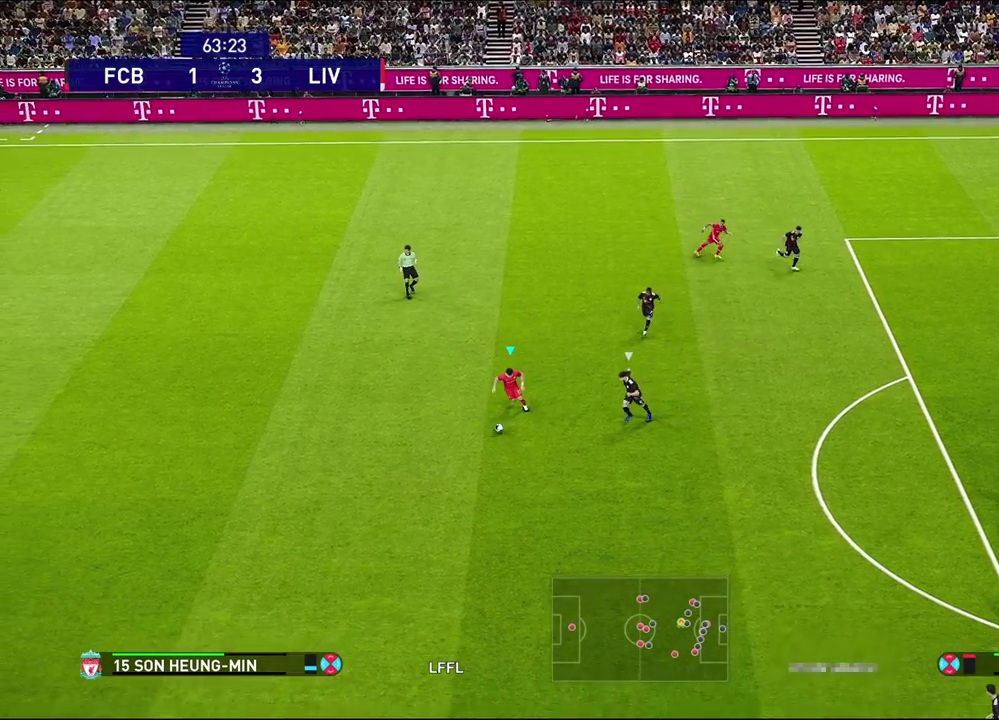
{"dt_ms": 500, "buttons": ["R1"], "left_stick": "down-left", "right_stick": "center", "events": [[133, "R1", "down"]]}
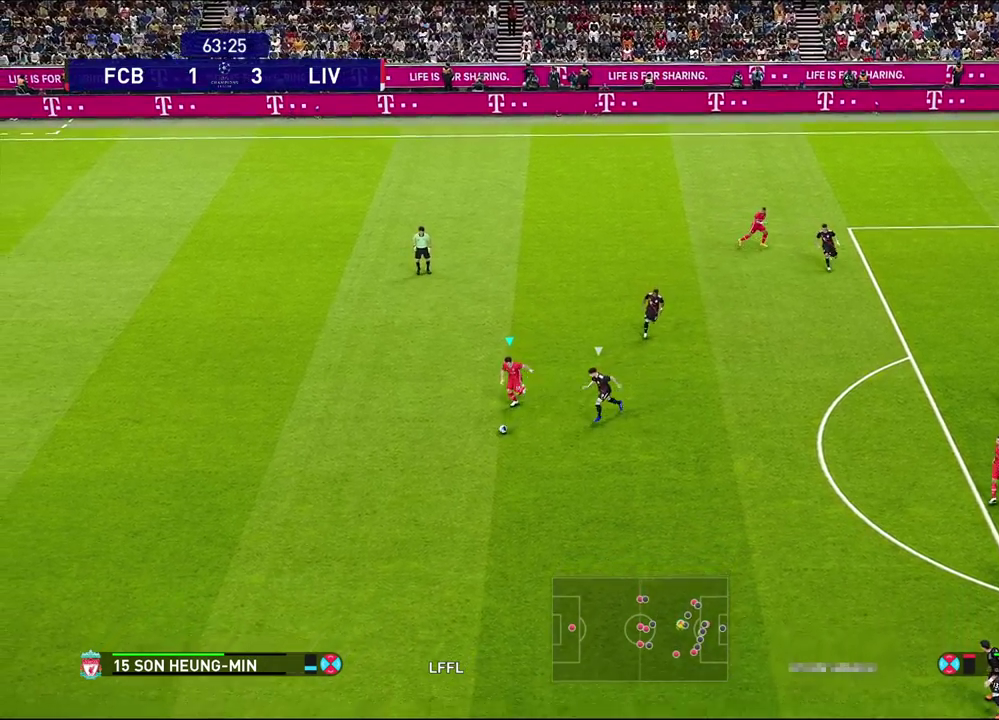
{"dt_ms": 400, "buttons": ["R1"], "left_stick": "down-left", "right_stick": "center", "events": [[200, "left_stick", "down"], [350, "left_stick", "down-left"]]}